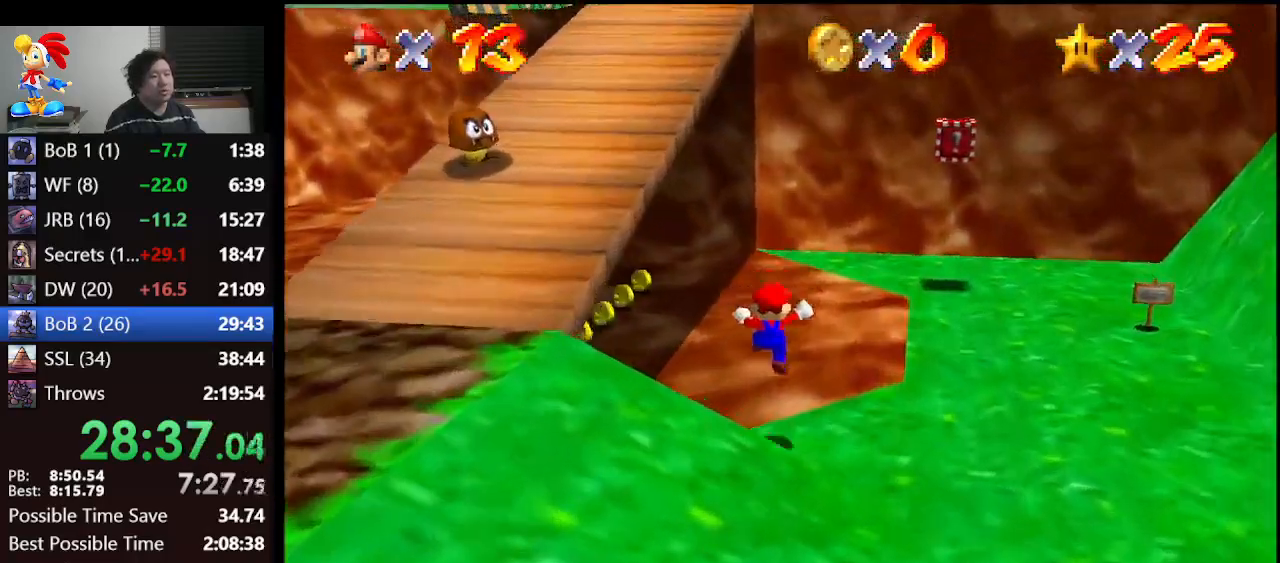
Gameplay with a controller (Nintendo layout); each line is a JSON object with the inputs held at the frame after it. "events" lists button and stick changes between this image and that frame as [ms after this image, input, new state], when the widget could be followed in between. Not read: L1 L3 R3.
{"buttons": [], "left_stick": "up-right", "events": [[200, "left_stick", "up-right"]]}
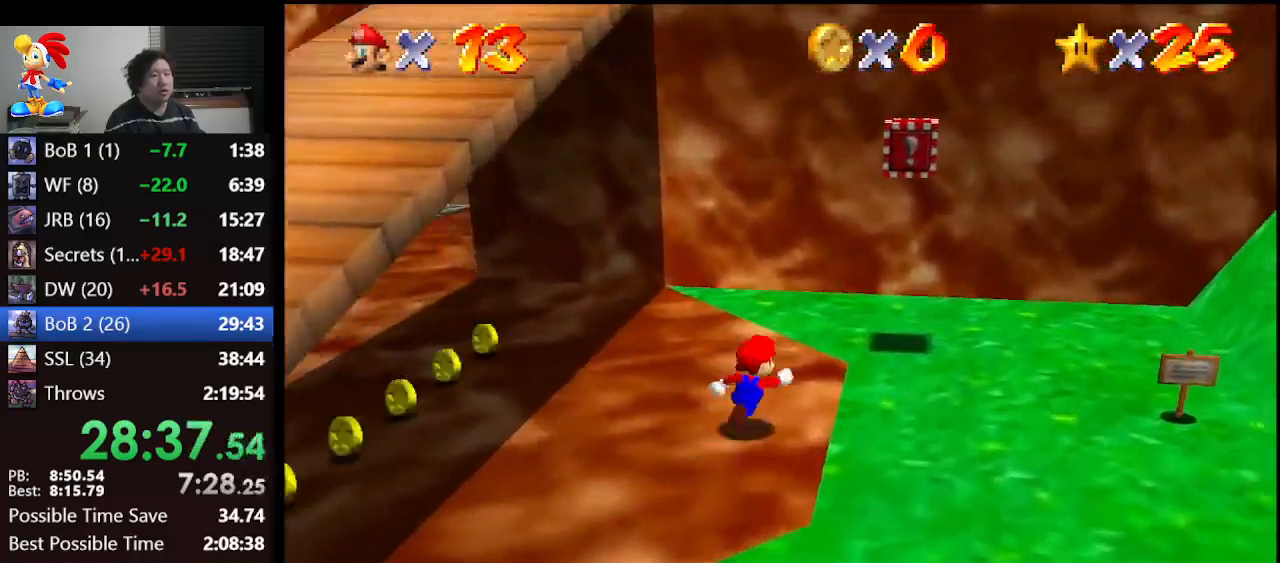
{"buttons": ["A", "B"], "left_stick": "down-left", "events": [[167, "A", "down"], [200, "left_stick", "center"], [400, "left_stick", "down-left"], [433, "B", "down"]]}
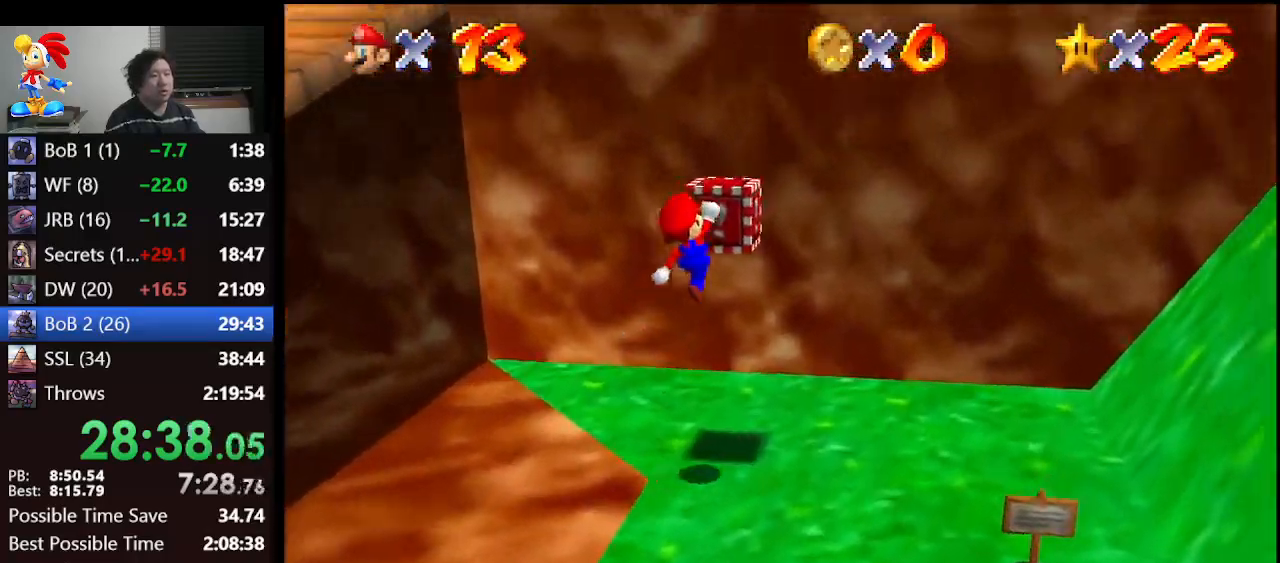
{"buttons": [], "left_stick": "center", "events": [[267, "left_stick", "center"], [300, "A", "up"], [300, "B", "up"]]}
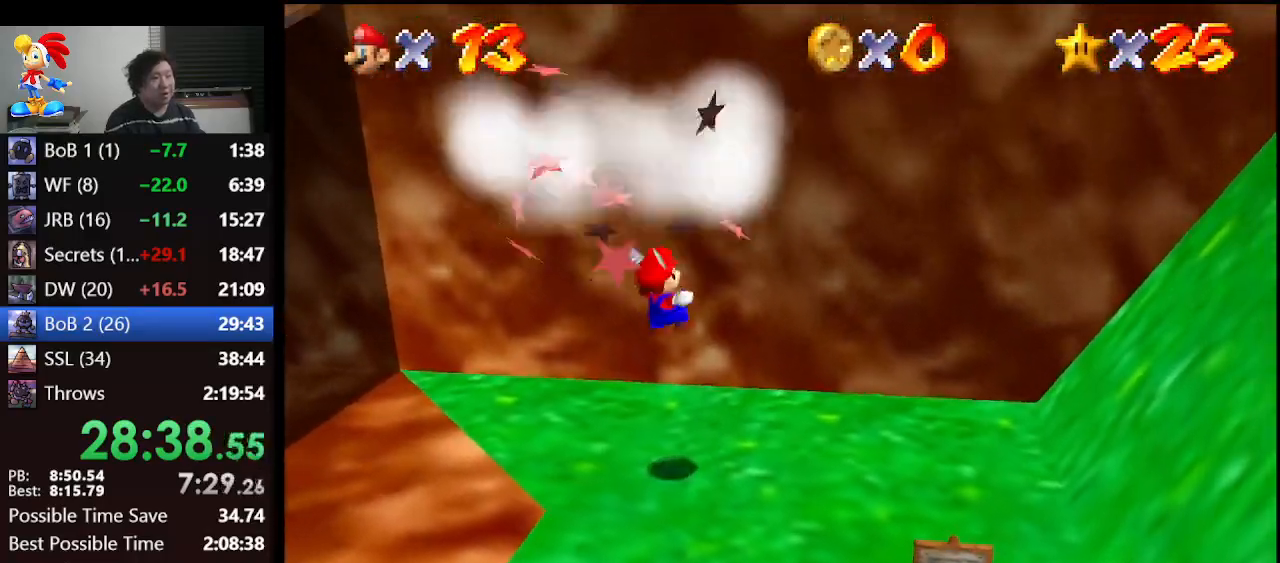
{"buttons": [], "left_stick": "down-left", "events": [[100, "A", "down"], [233, "left_stick", "down-left"], [267, "A", "up"]]}
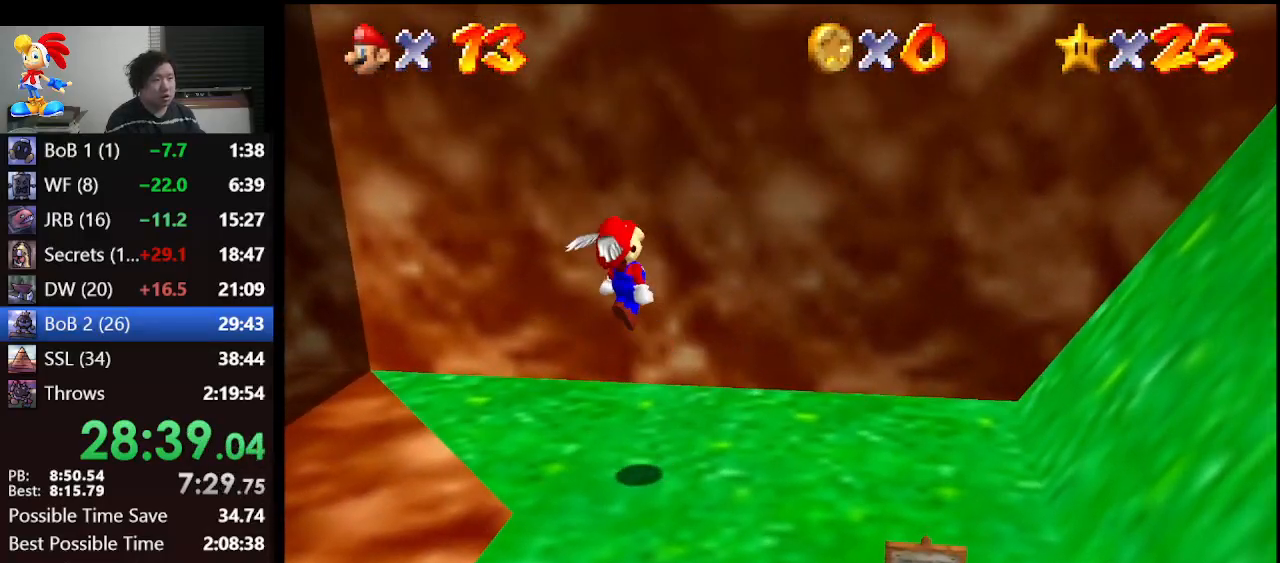
{"buttons": ["A"], "left_stick": "up-right", "events": [[33, "left_stick", "center"], [267, "left_stick", "up-right"], [367, "A", "down"]]}
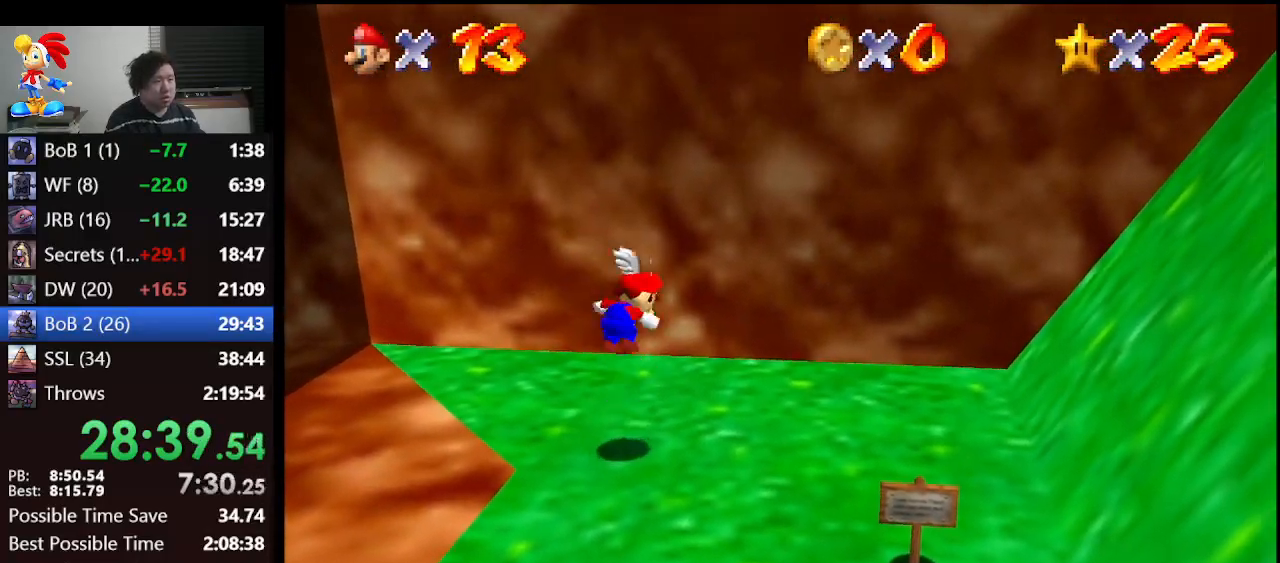
{"buttons": [], "left_stick": "up-right", "events": [[200, "B", "down"], [367, "A", "up"], [367, "B", "up"]]}
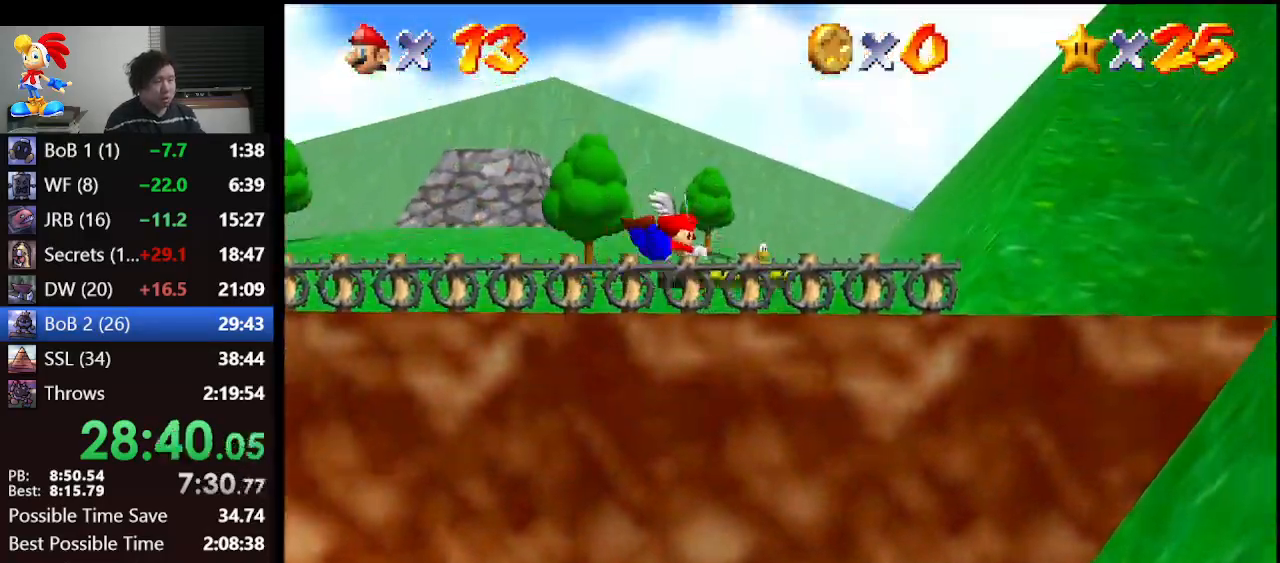
{"buttons": [], "left_stick": "up-right", "events": []}
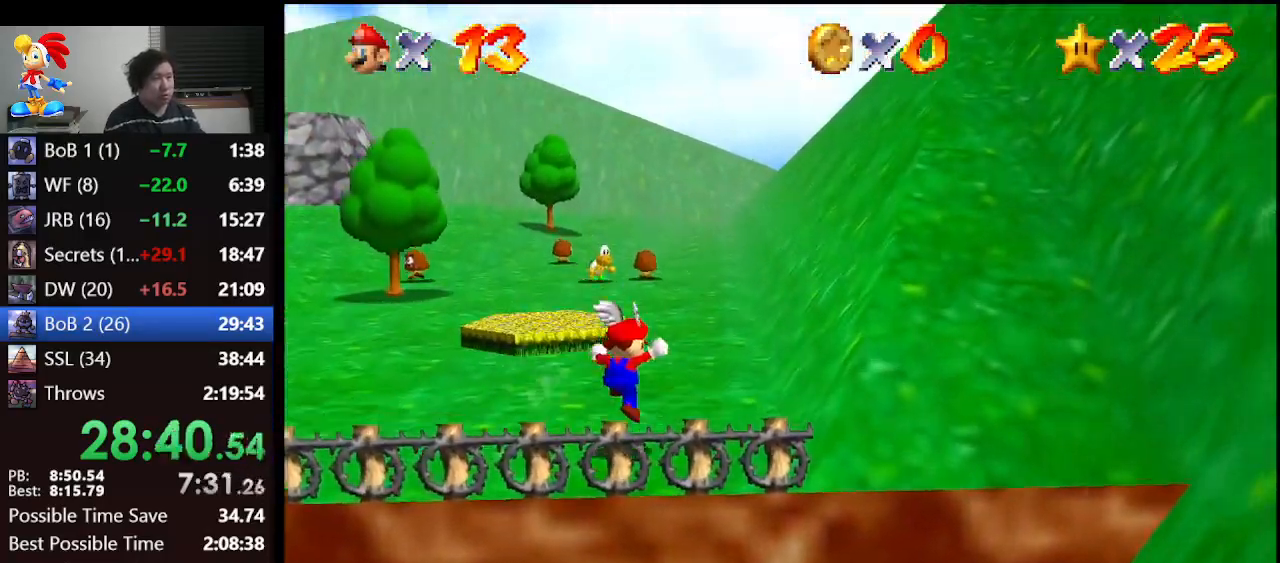
{"buttons": ["A"], "left_stick": "up-right", "events": [[100, "A", "down"]]}
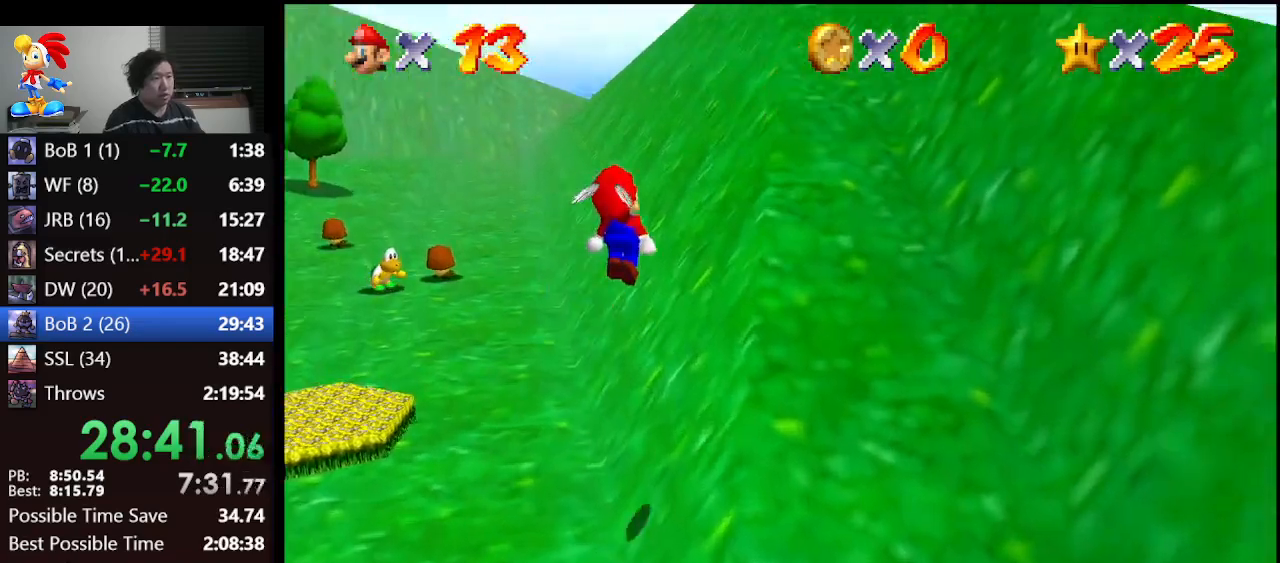
{"buttons": ["A"], "left_stick": "up-right", "events": [[33, "left_stick", "right"], [333, "left_stick", "up-right"]]}
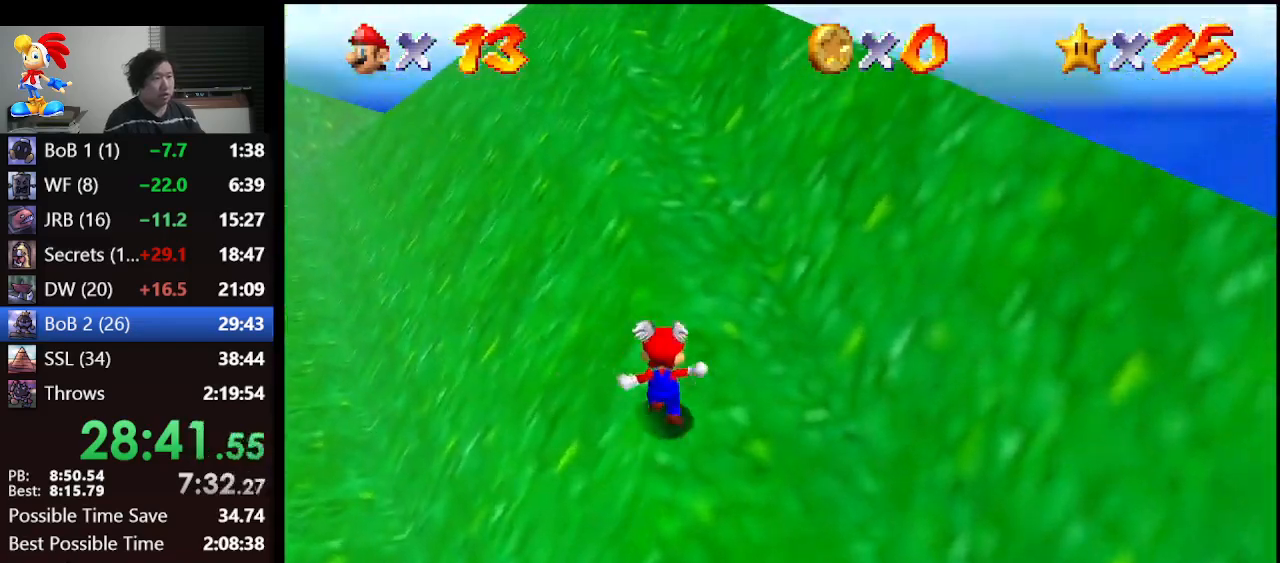
{"buttons": ["A"], "left_stick": "up", "events": [[100, "left_stick", "up"], [233, "B", "down"], [367, "B", "up"]]}
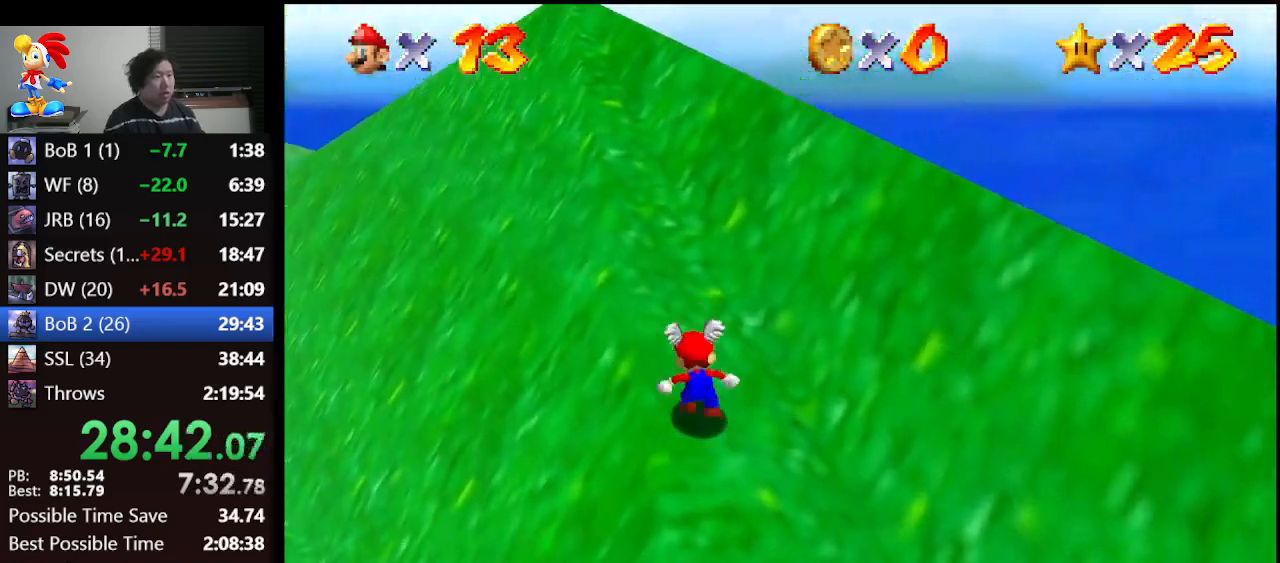
{"buttons": ["A"], "left_stick": "up", "events": [[167, "B", "down"], [367, "B", "up"]]}
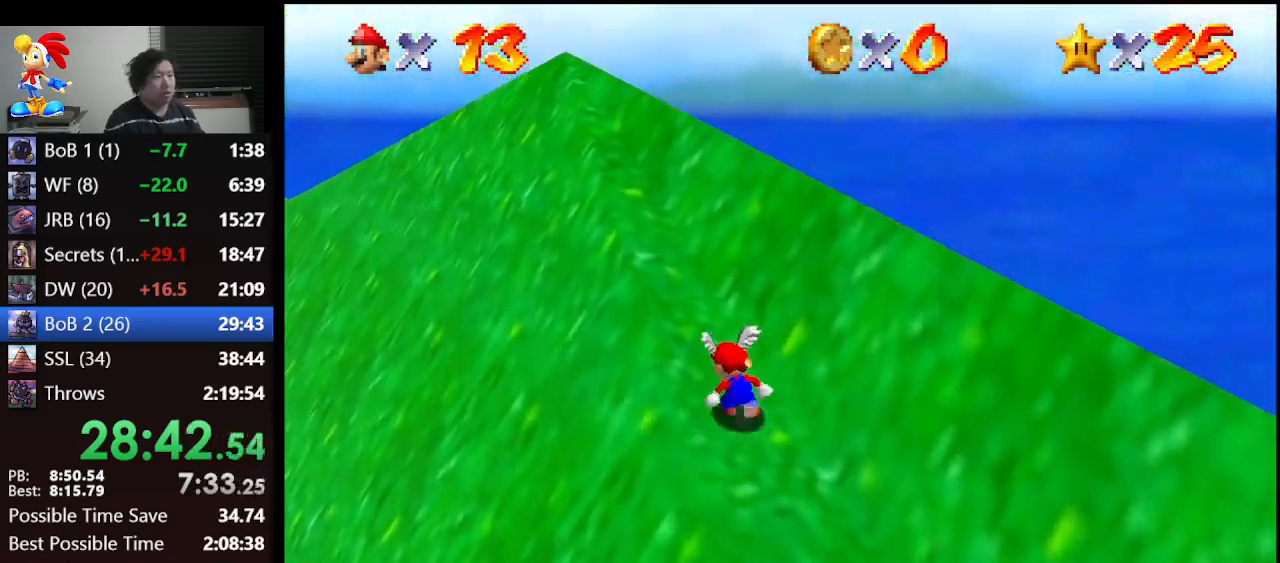
{"buttons": ["A"], "left_stick": "up-left", "events": [[100, "B", "down"], [100, "left_stick", "up-left"], [300, "B", "up"]]}
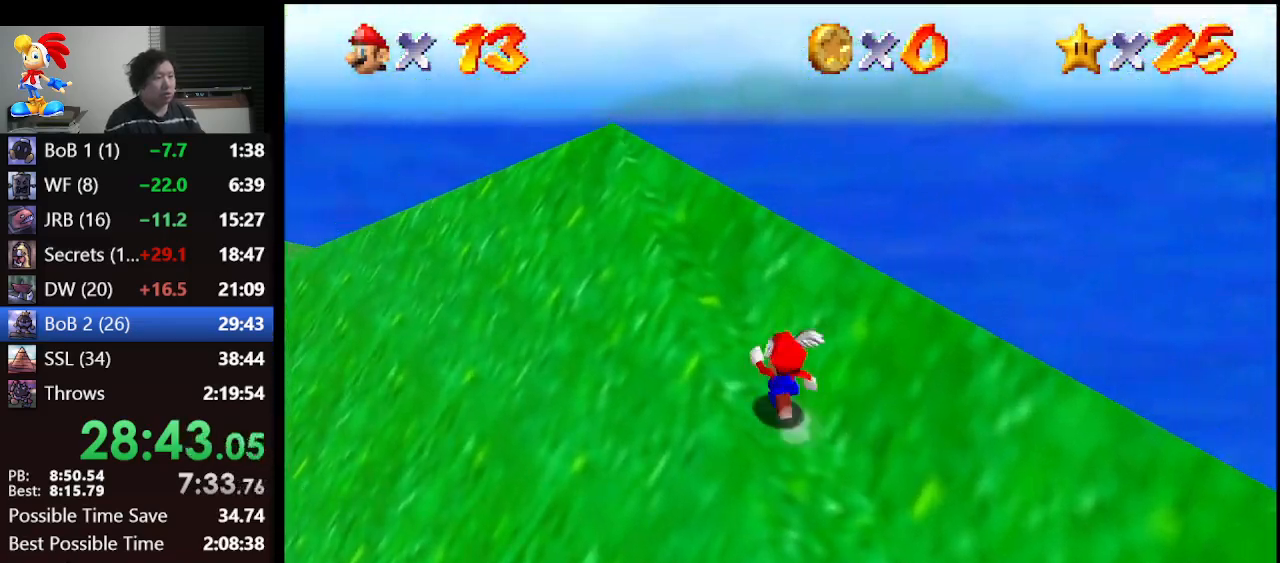
{"buttons": [], "left_stick": "up-left", "events": [[67, "B", "down"], [333, "A", "up"], [333, "B", "up"]]}
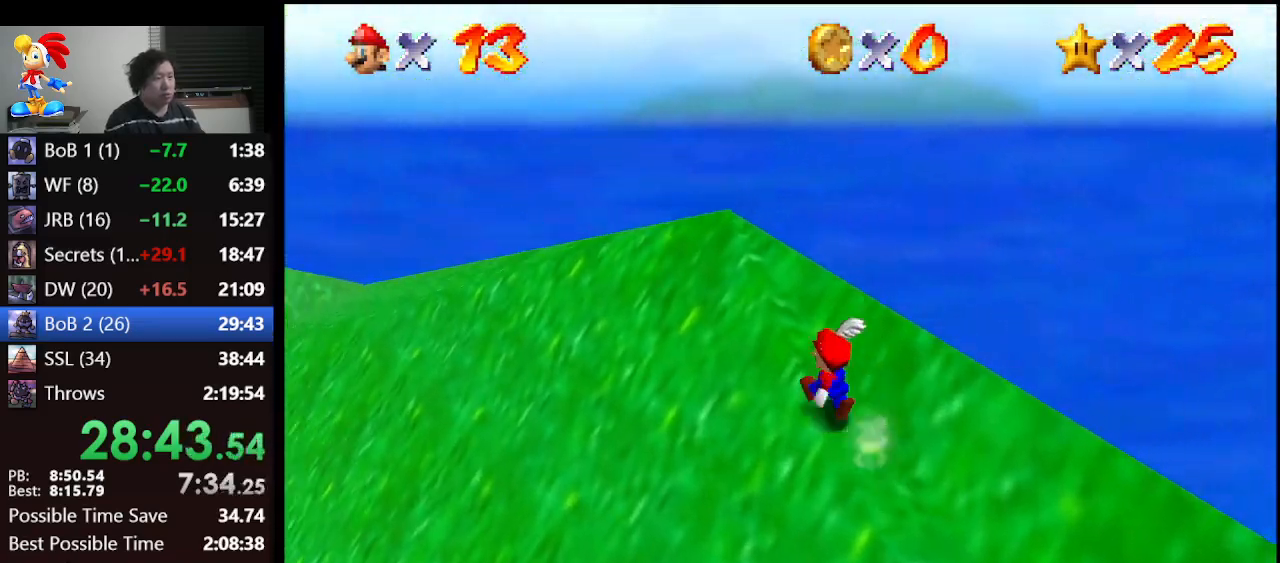
{"buttons": [], "left_stick": "up-left", "events": []}
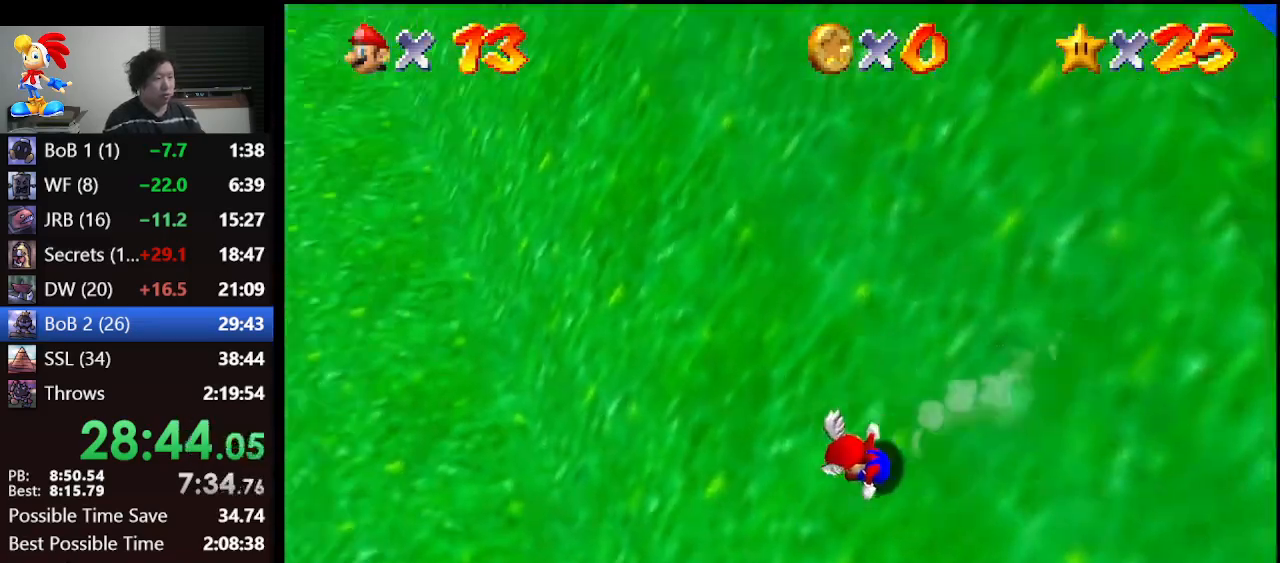
{"buttons": [], "left_stick": "up-left", "events": [[200, "A", "down"], [367, "A", "up"]]}
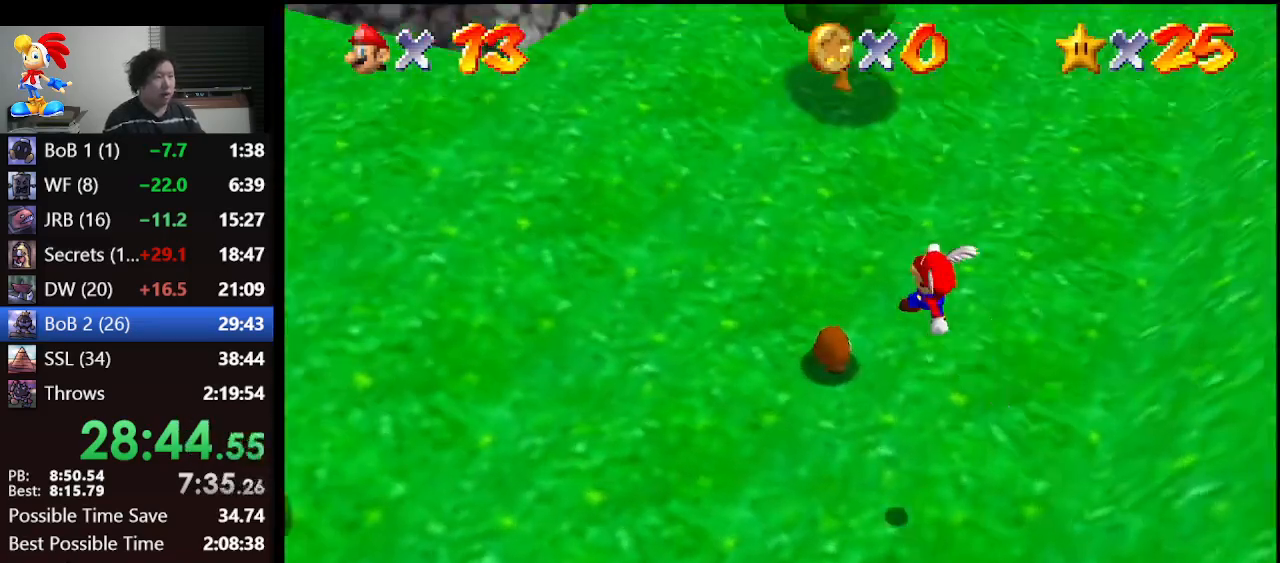
{"buttons": [], "left_stick": "up", "events": [[100, "left_stick", "up"]]}
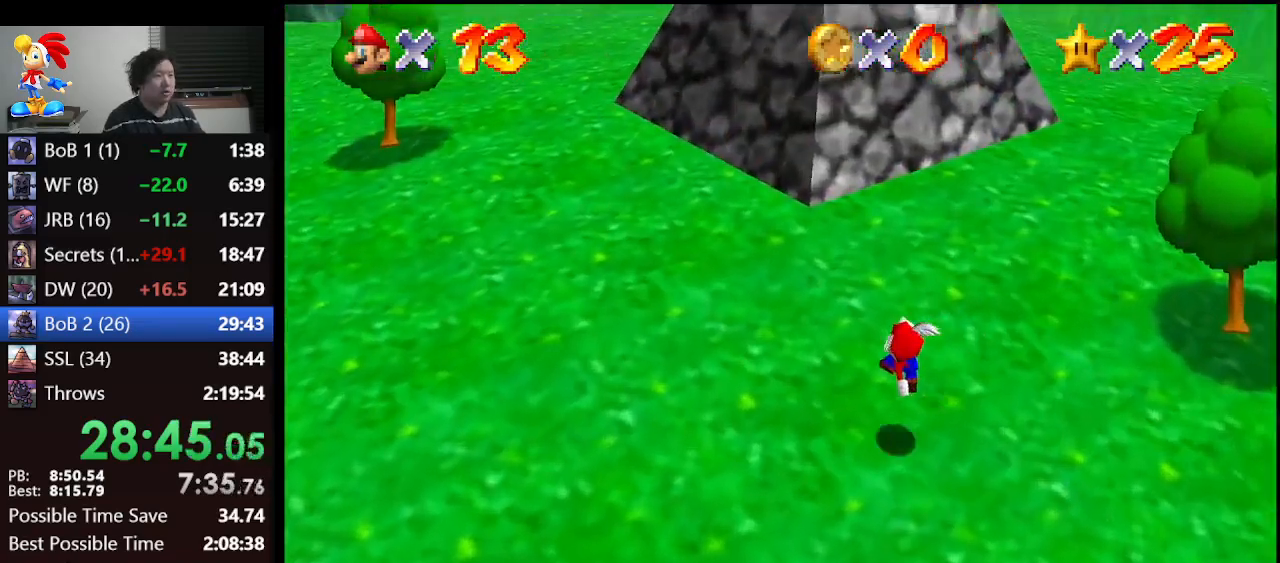
{"buttons": ["A"], "left_stick": "up", "events": [[67, "A", "down"]]}
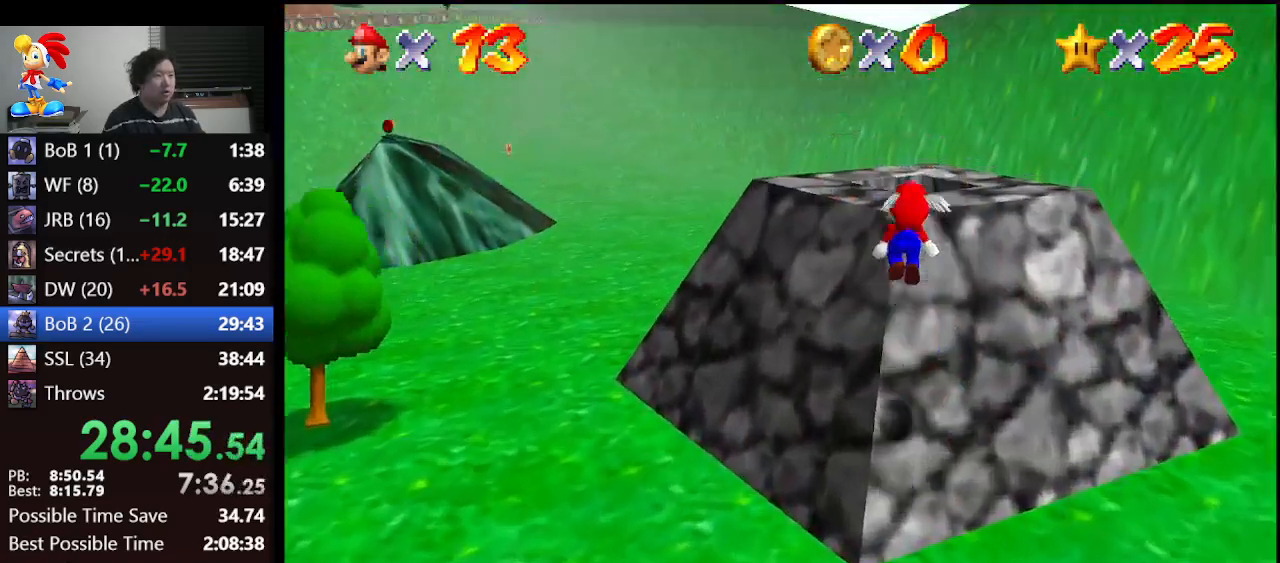
{"buttons": [], "left_stick": "up", "events": [[33, "A", "up"], [167, "A", "down"], [467, "A", "up"]]}
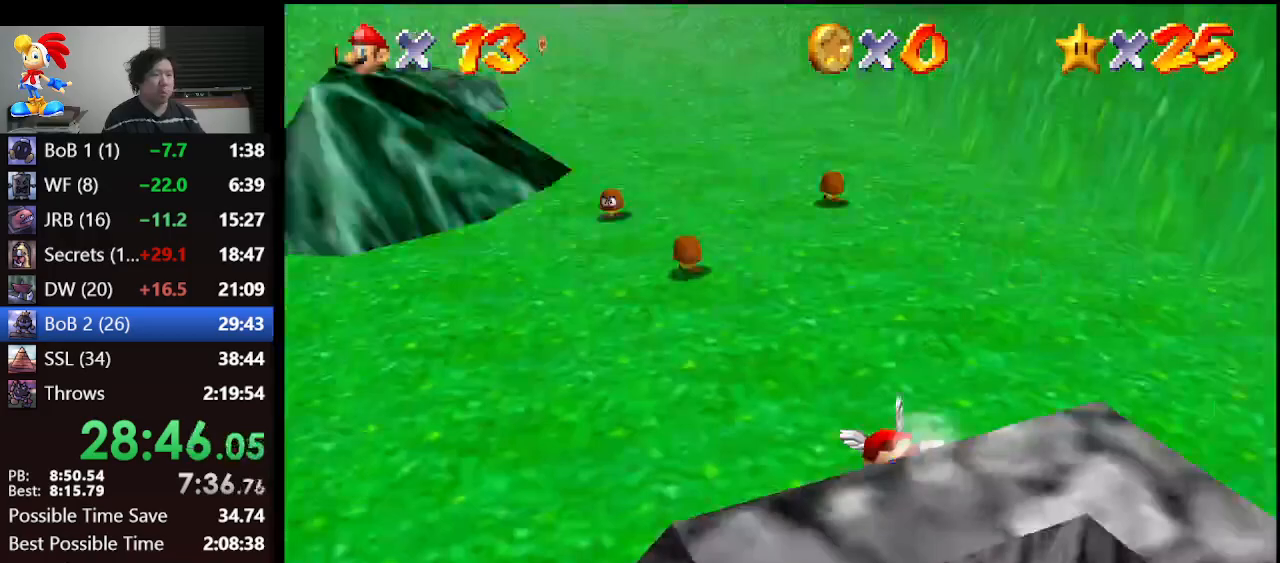
{"buttons": ["A"], "left_stick": "center", "events": [[33, "A", "down"], [167, "A", "up"], [367, "left_stick", "center"], [400, "A", "down"]]}
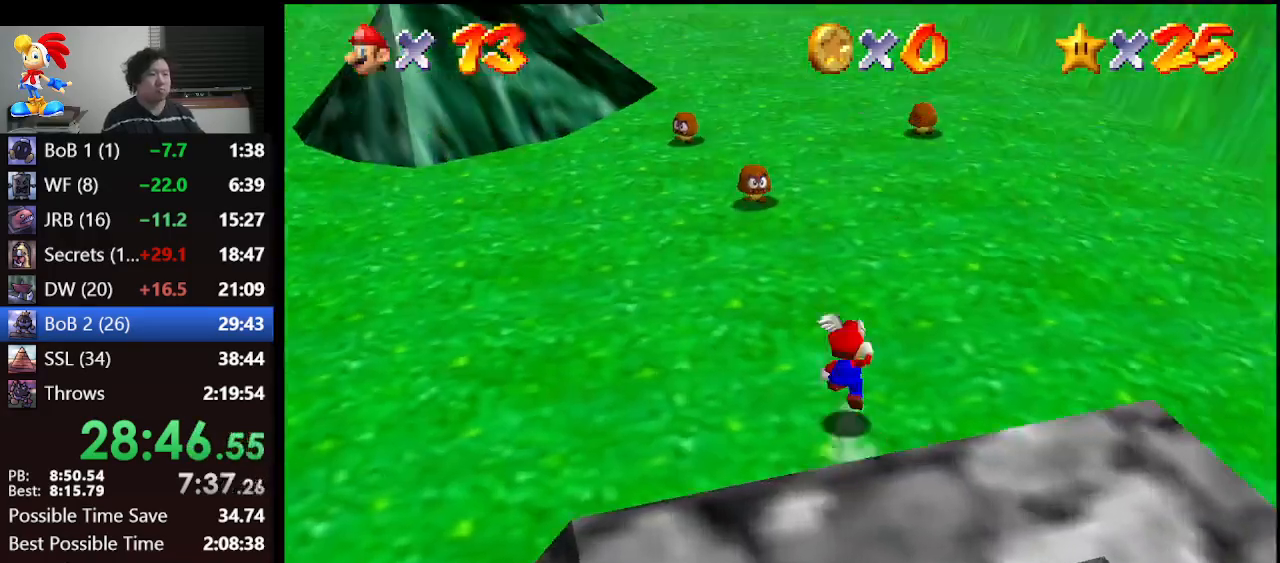
{"buttons": [], "left_stick": "right", "events": [[67, "A", "up"], [167, "left_stick", "right"]]}
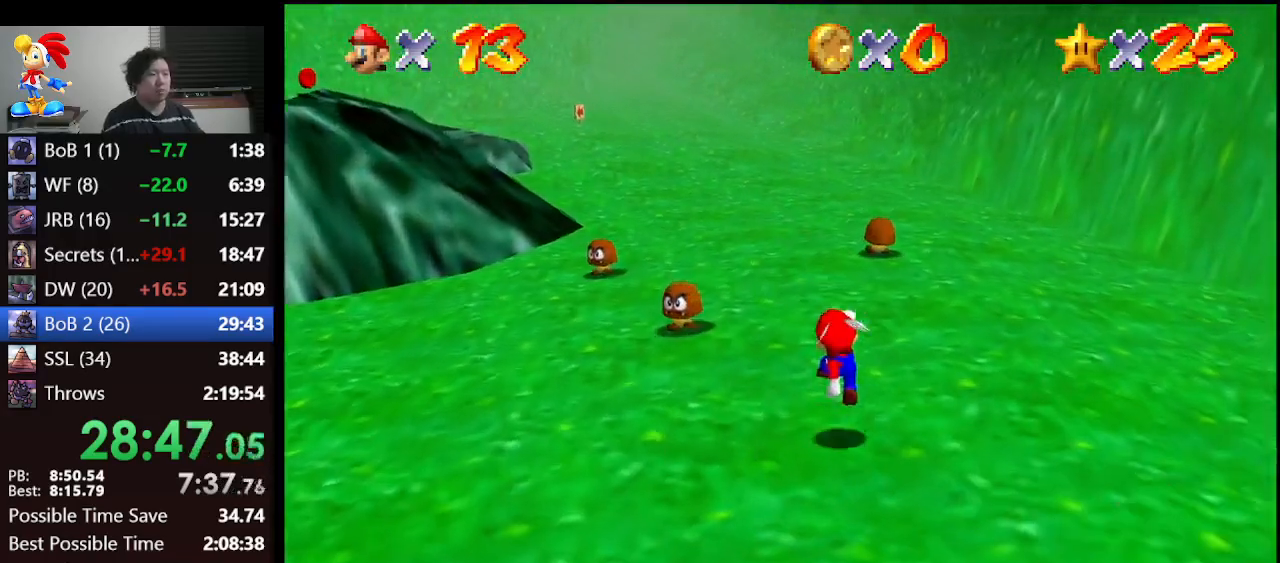
{"buttons": [], "left_stick": "down-right", "events": [[333, "left_stick", "down-right"]]}
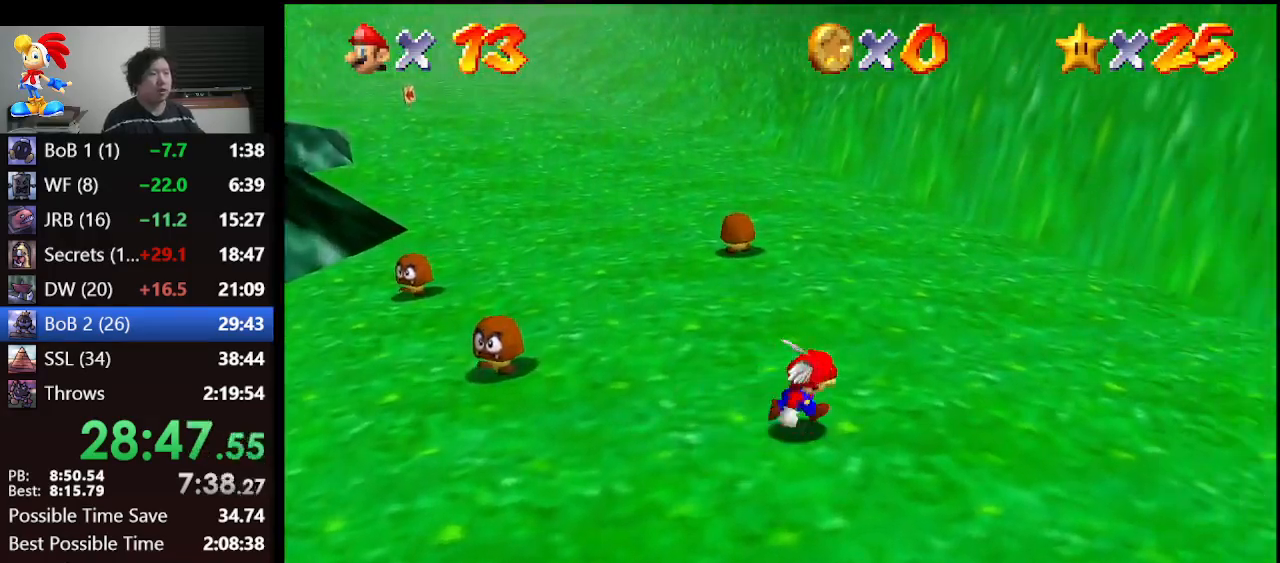
{"buttons": [], "left_stick": "down", "events": [[133, "left_stick", "down"]]}
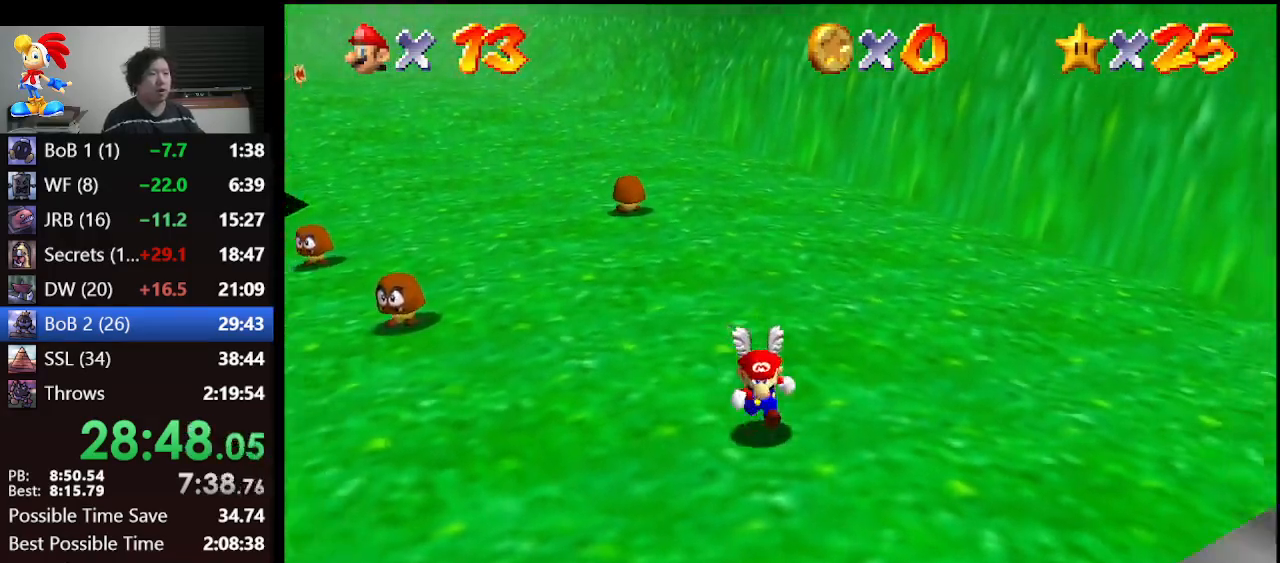
{"buttons": ["A", "Z"], "left_stick": "down", "events": [[333, "Z", "down"], [367, "A", "down"]]}
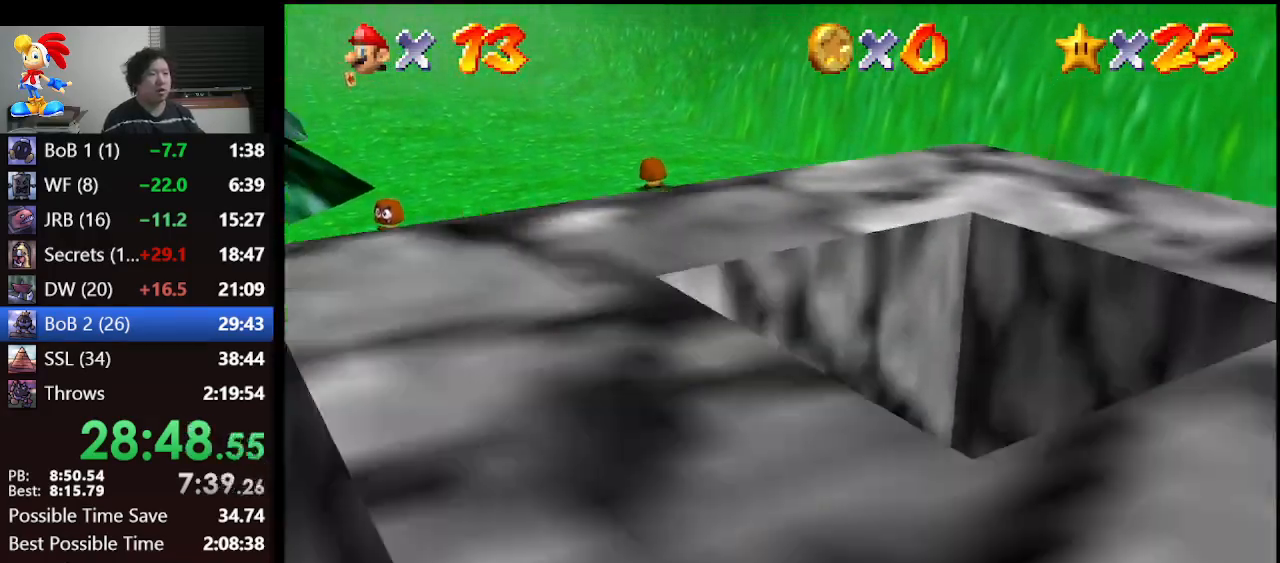
{"buttons": ["Z"], "left_stick": "down", "events": [[233, "A", "up"]]}
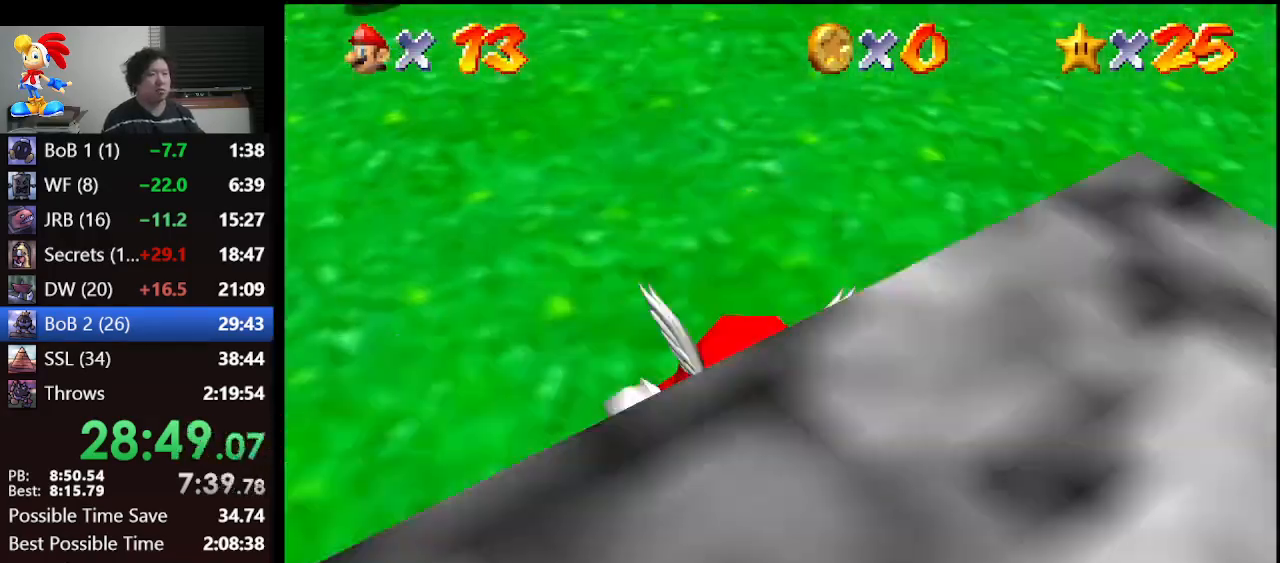
{"buttons": [], "left_stick": "down-right", "events": [[200, "Z", "up"], [333, "left_stick", "down-right"]]}
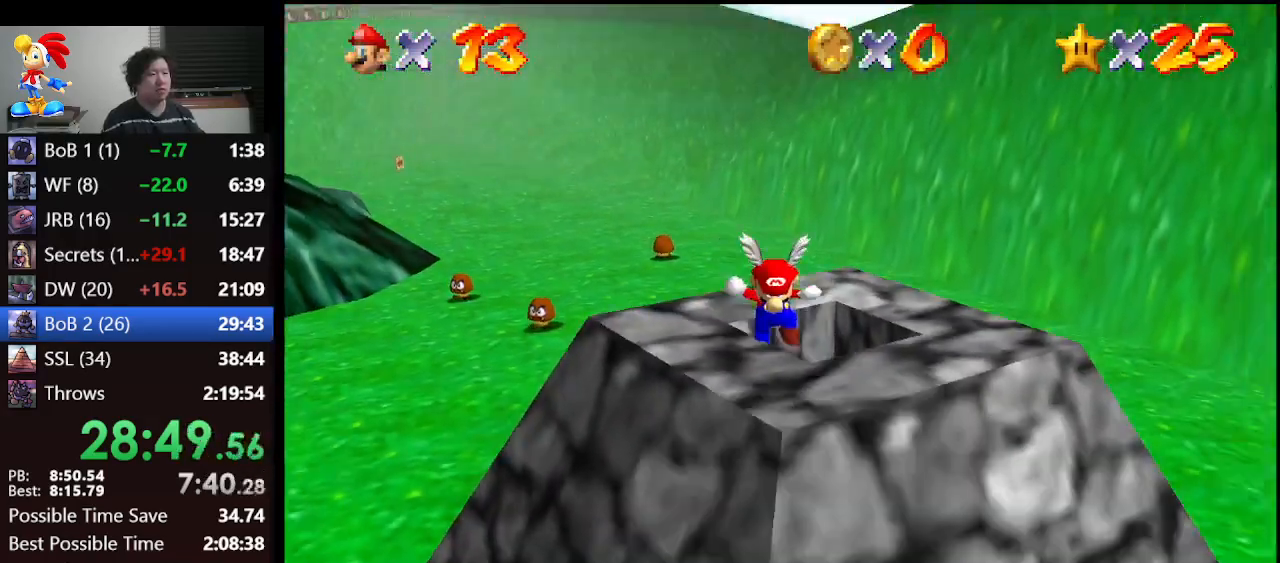
{"buttons": ["Z"], "left_stick": "right", "events": [[33, "left_stick", "up-right"], [100, "left_stick", "up"], [433, "left_stick", "right"], [467, "Z", "down"]]}
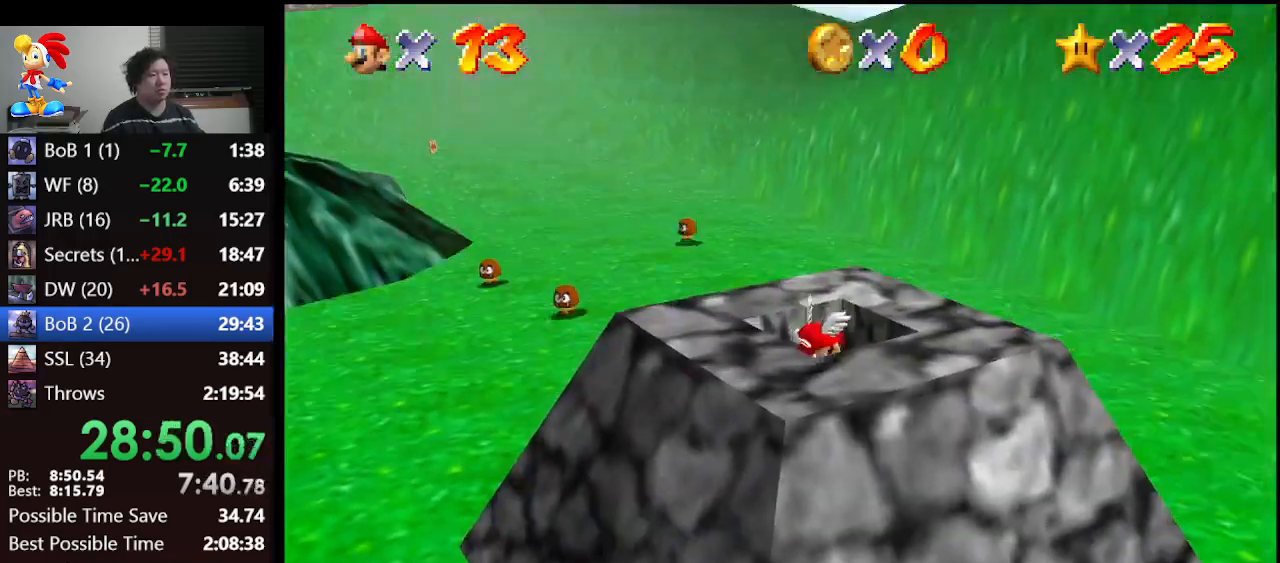
{"buttons": [], "left_stick": "center", "events": [[33, "left_stick", "up-right"], [267, "Z", "up"], [267, "left_stick", "center"]]}
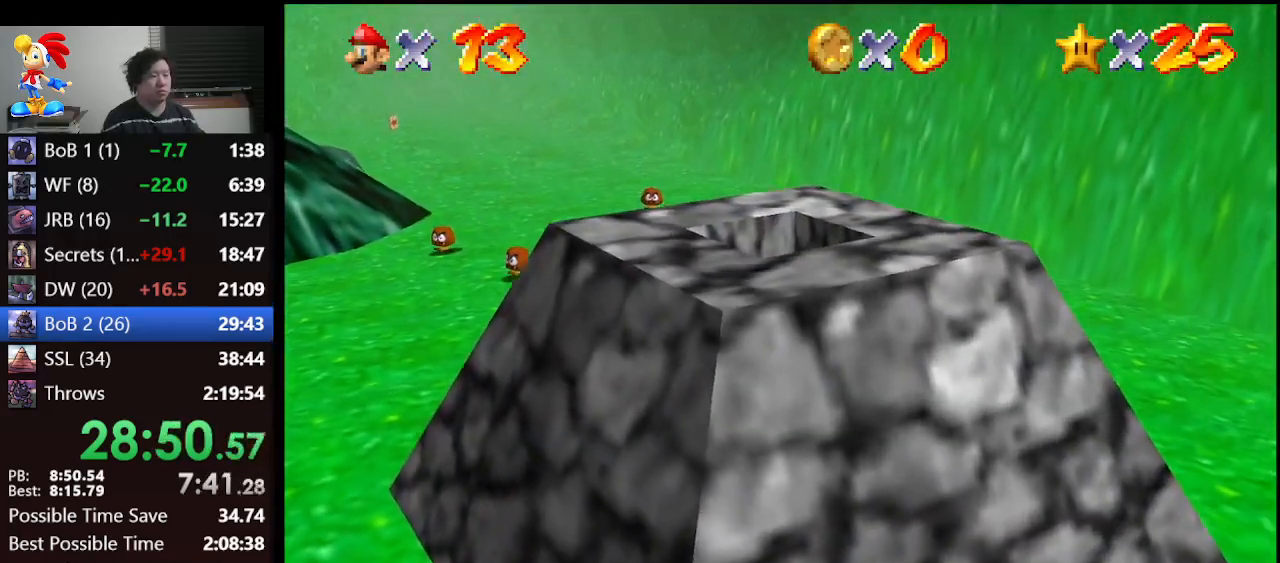
{"buttons": [], "left_stick": "center", "events": []}